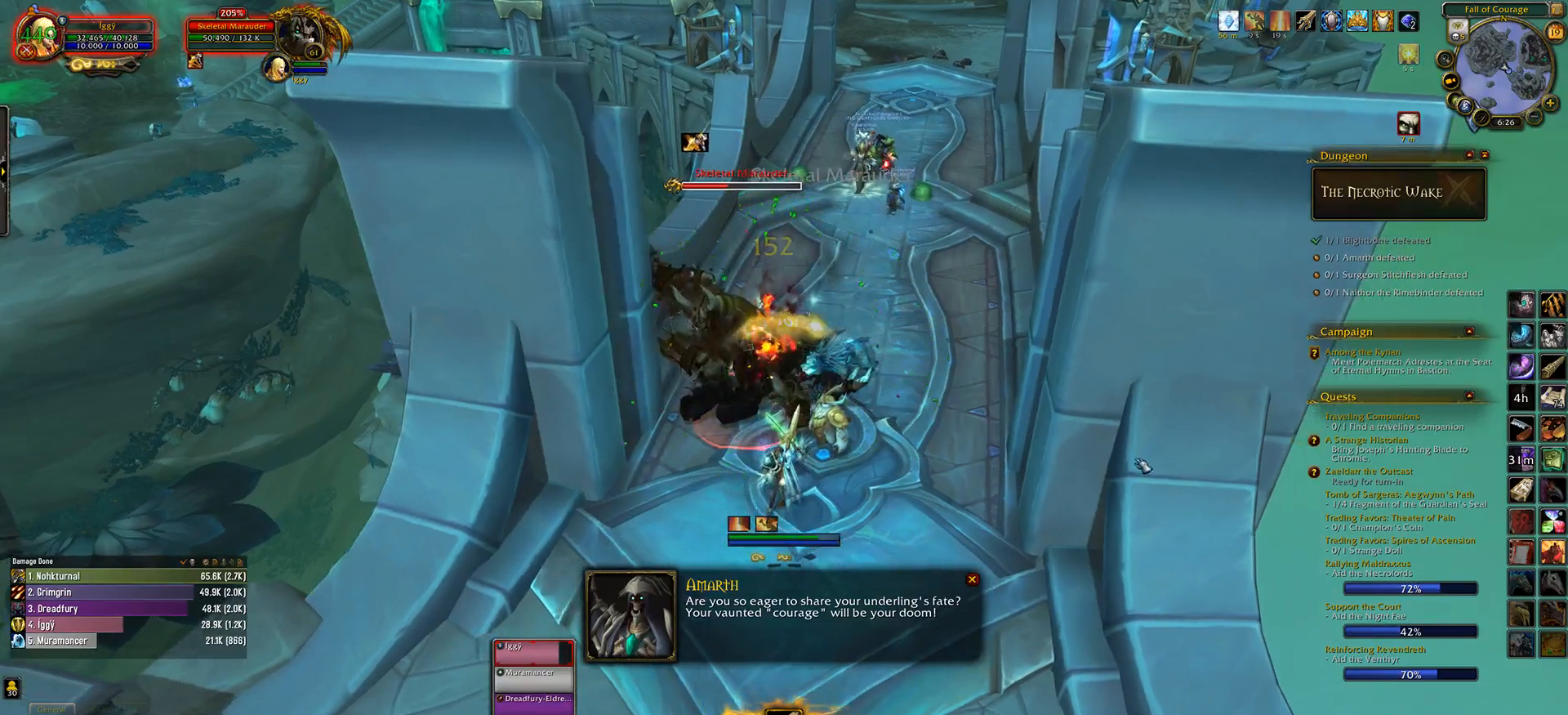
Gameplay with keyboard and mouse; each line is a JSON object with the keys and mouse buttons held at the frame after it. "events" lists presses ("down") and releases ("up") of ".", "/", "0", "1", "2", "3", "4", "5", "6", "7", "8", "9", "a", "alt_l", "alt_r", "b", "backslash", "backspace", "c", "caps_lock", "comma", "ctrl_l", "ctrl_r", "d", "down", "e", "equals", "escape", "f", "f1", "f10", "f11", "f12", "f2", "f3", "f4", "f5", "f6", "f7", "f8", "f9", "g", "h", "i", "j", "k", "l", "lbracket", "left", "m", "minus", "n", "o", "p", "q", "quote", "r", "rbracket", "return", "right", "s", "semicolon", "shift_l", "shift_r", "space", "super_l", "super_r", "t", "tab", "tilde", "u", "up", "v", "w", "x", "y", "z", "mouse_left", "mouse_wheel" and "mouse_right" between this image and that frame as [ms after this image, input, new state], when the widget could be followed in between. "mouse_left", "mouse_wheel", "mouse_right" = the "left", "wheel", "right" buttons of the "mouse" list. No other keys are recorded. "wheel" means that the mouse wheel is clicked or scrolled. Mouse movement is not recorded.
{"keys": ["4"], "mouse": [], "events": [[50, "4", "down"], [150, "4", "up"], [250, "4", "down"], [350, "4", "up"], [450, "4", "down"]]}
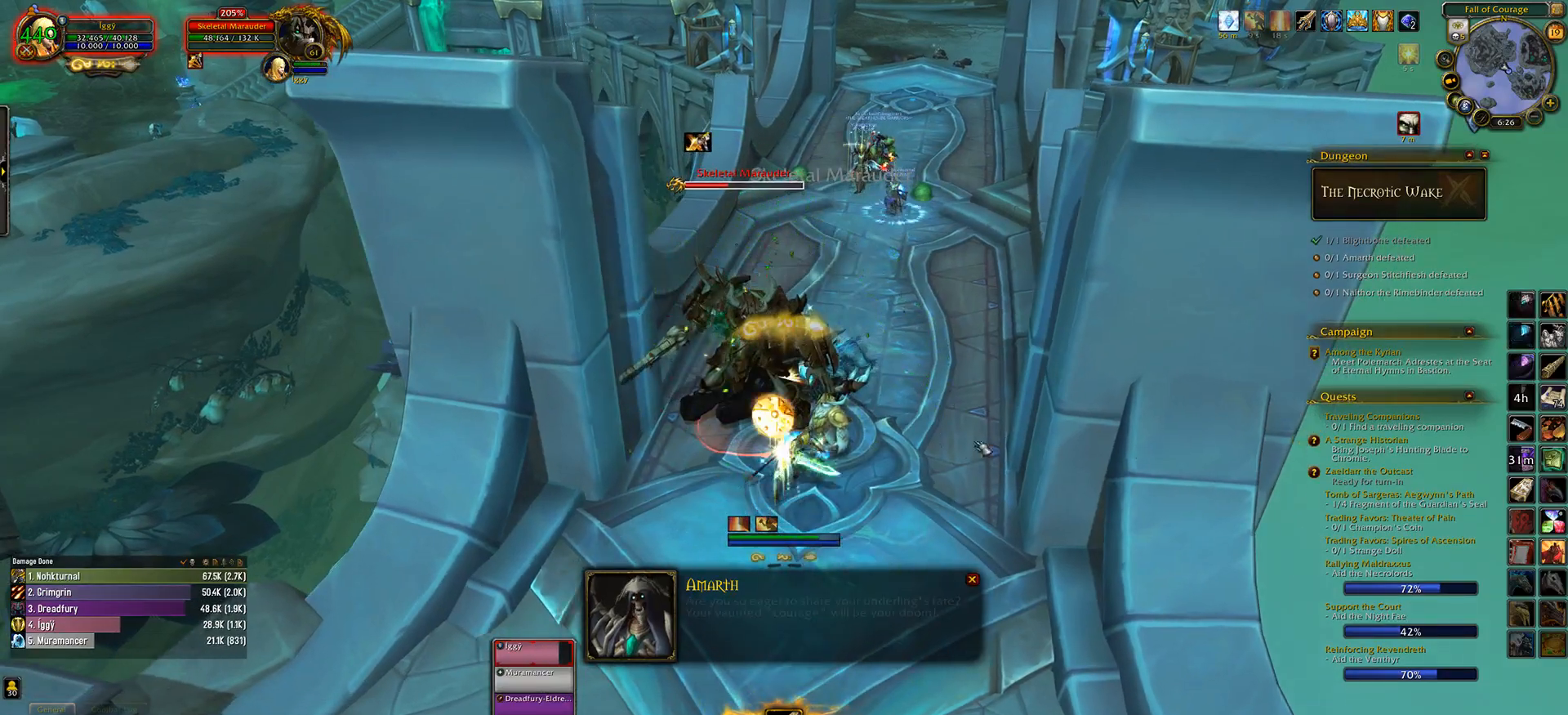
{"keys": [], "mouse": [], "events": [[133, "4", "up"]]}
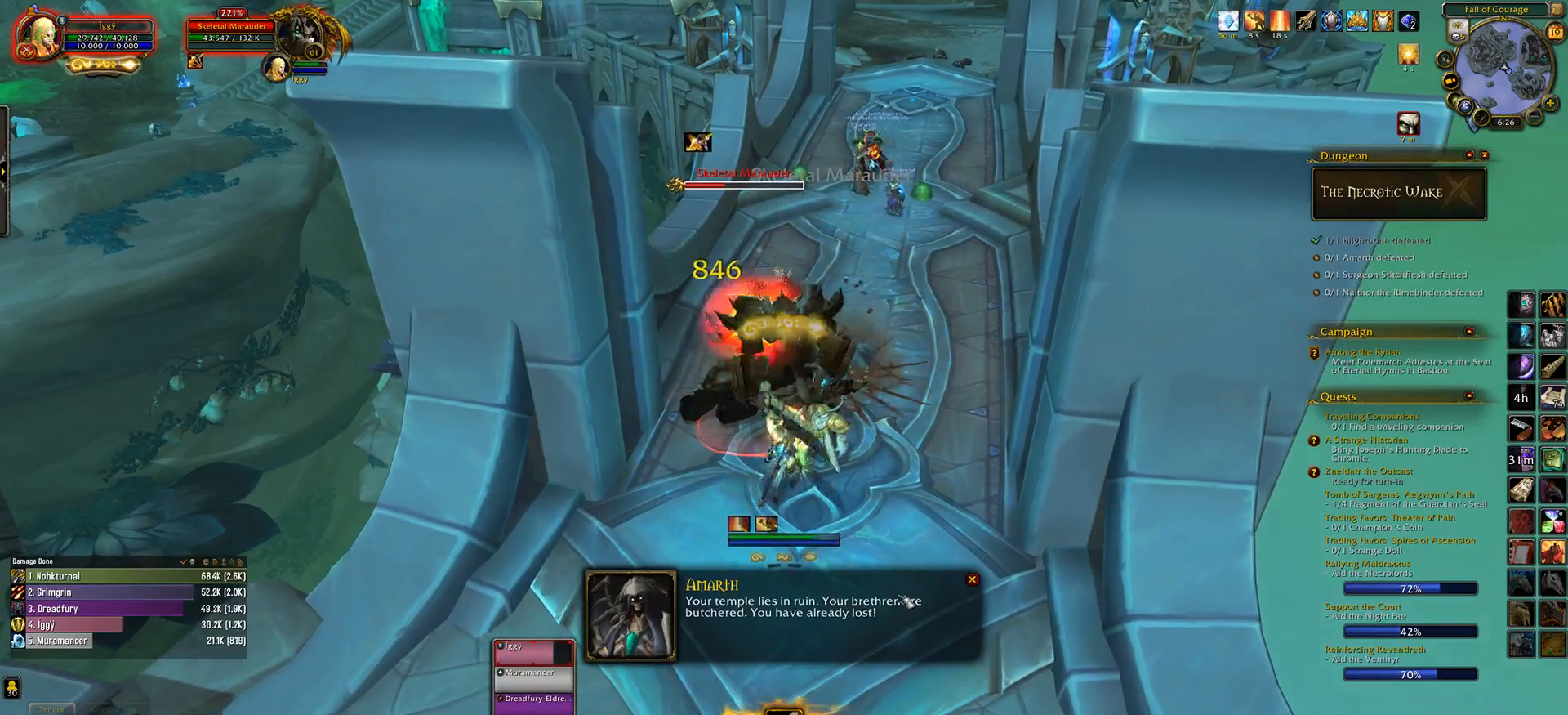
{"keys": [], "mouse": [], "events": [[50, "mouse_right", "down"], [117, "mouse_right", "up"], [283, "a", "down"], [333, "d", "down"], [400, "a", "up"], [450, "d", "up"]]}
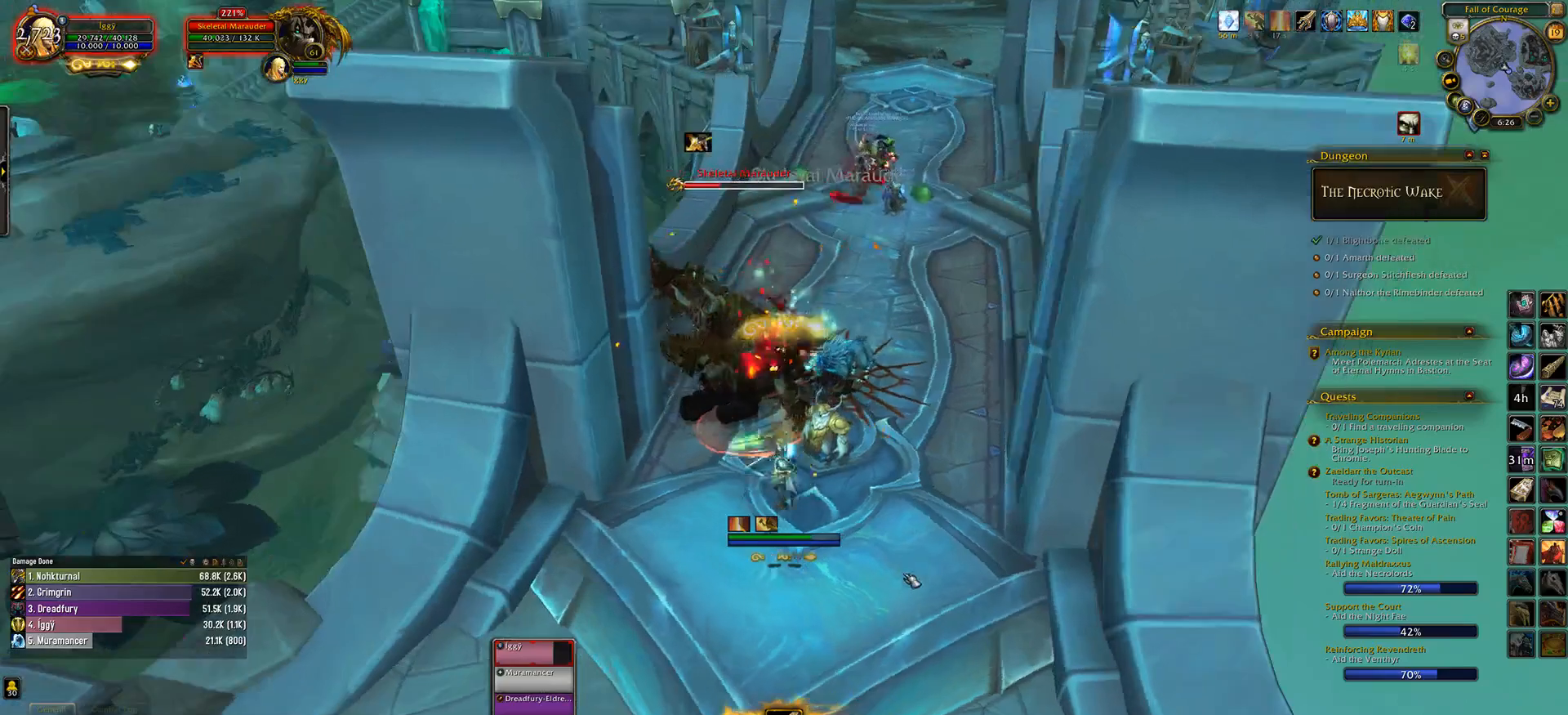
{"keys": [], "mouse": [], "events": [[283, "3", "down"], [400, "3", "up"]]}
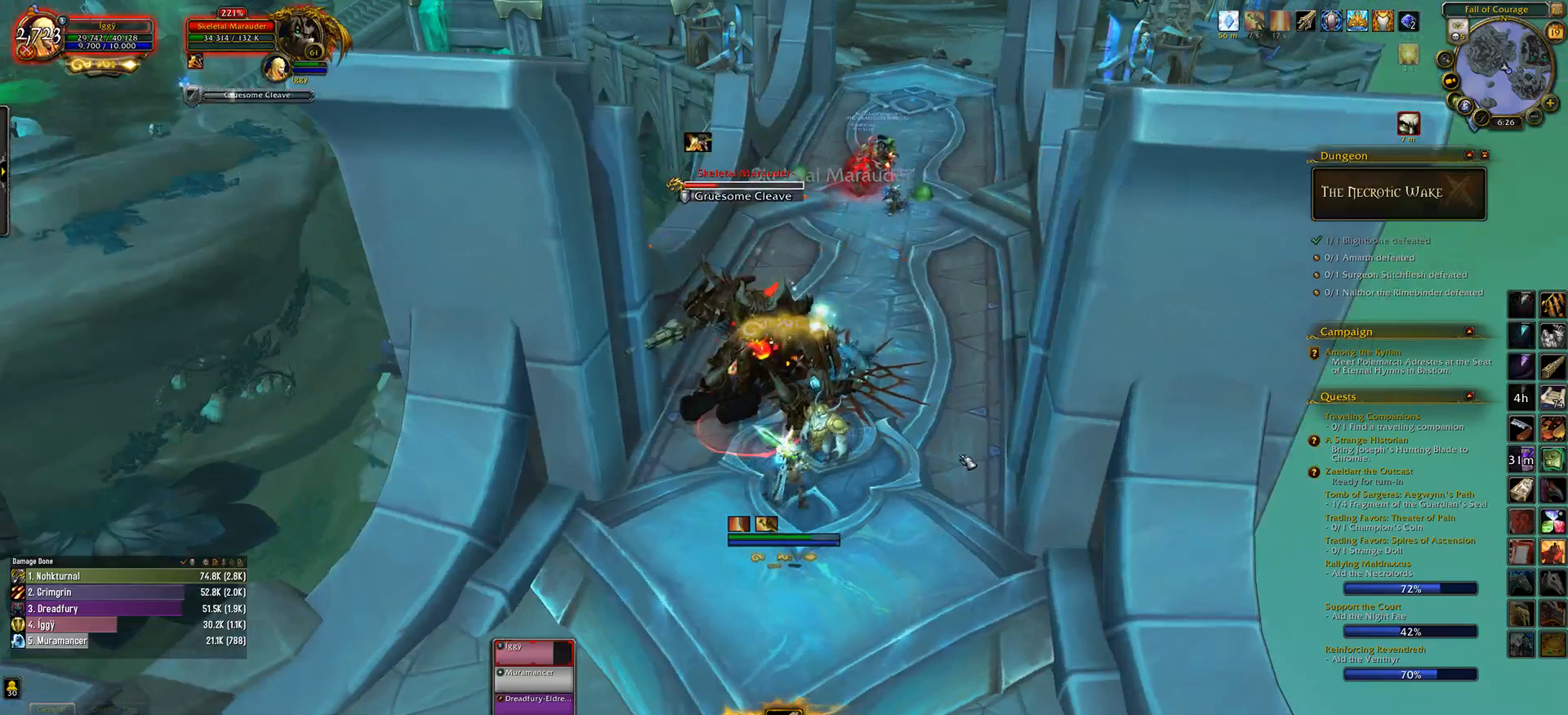
{"keys": ["q", "s"], "mouse": ["left"], "events": [[50, "mouse_left", "down"], [483, "q", "down"], [483, "s", "down"]]}
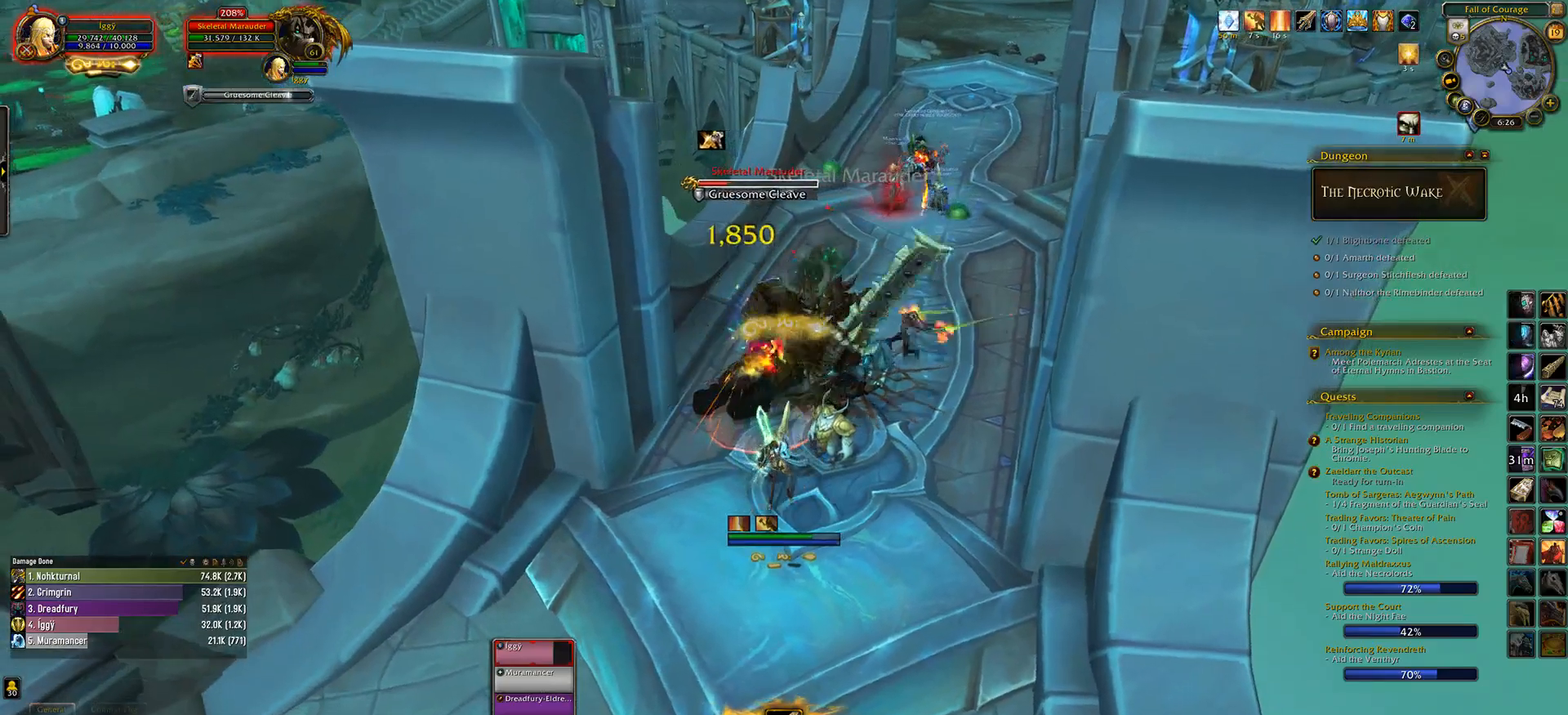
{"keys": [], "mouse": ["left"], "events": [[117, "q", "up"], [117, "s", "up"], [383, "mouse_right", "down"], [467, "mouse_right", "up"]]}
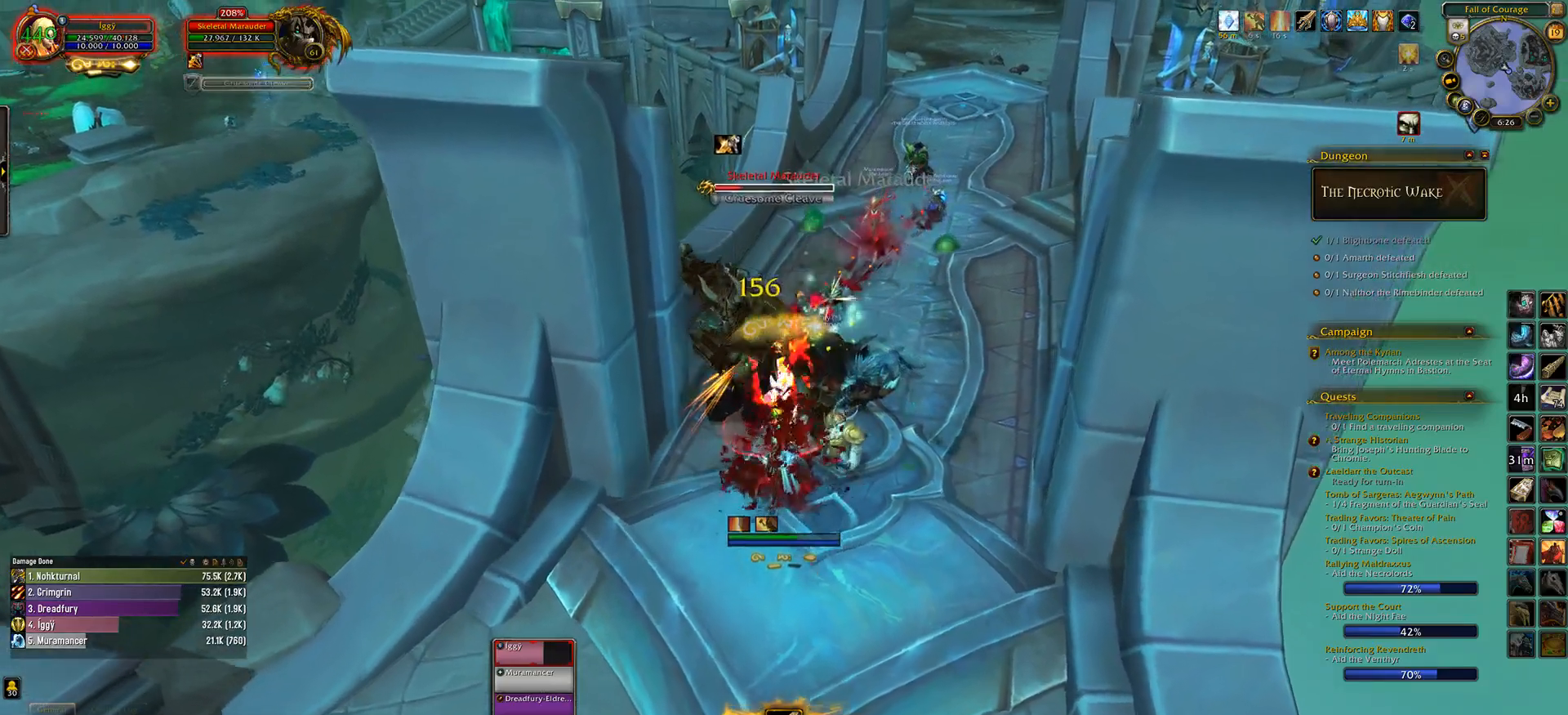
{"keys": [], "mouse": ["left"], "events": [[67, "1", "down"], [200, "1", "up"], [400, "mouse_wheel", "down"], [467, "mouse_wheel", "up"]]}
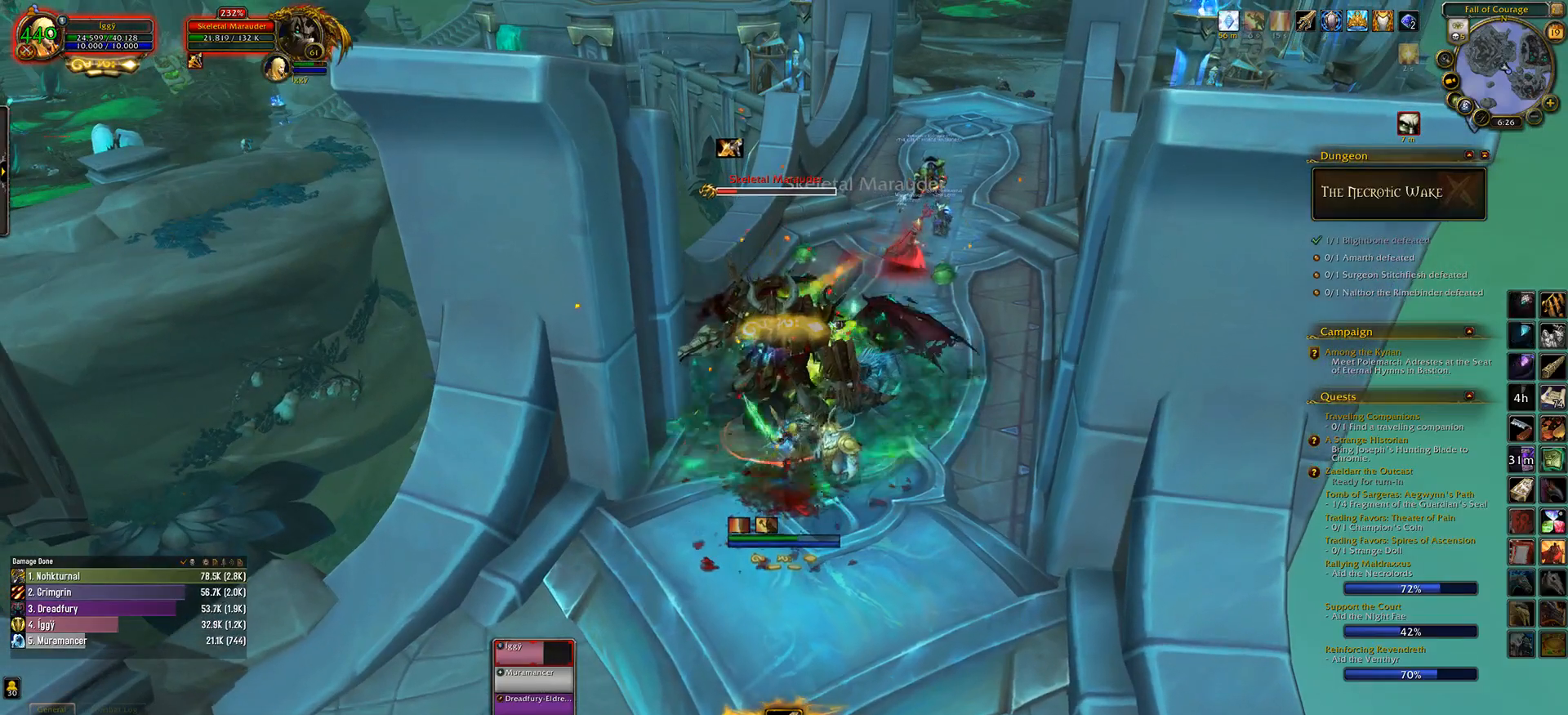
{"keys": [], "mouse": ["left"], "events": []}
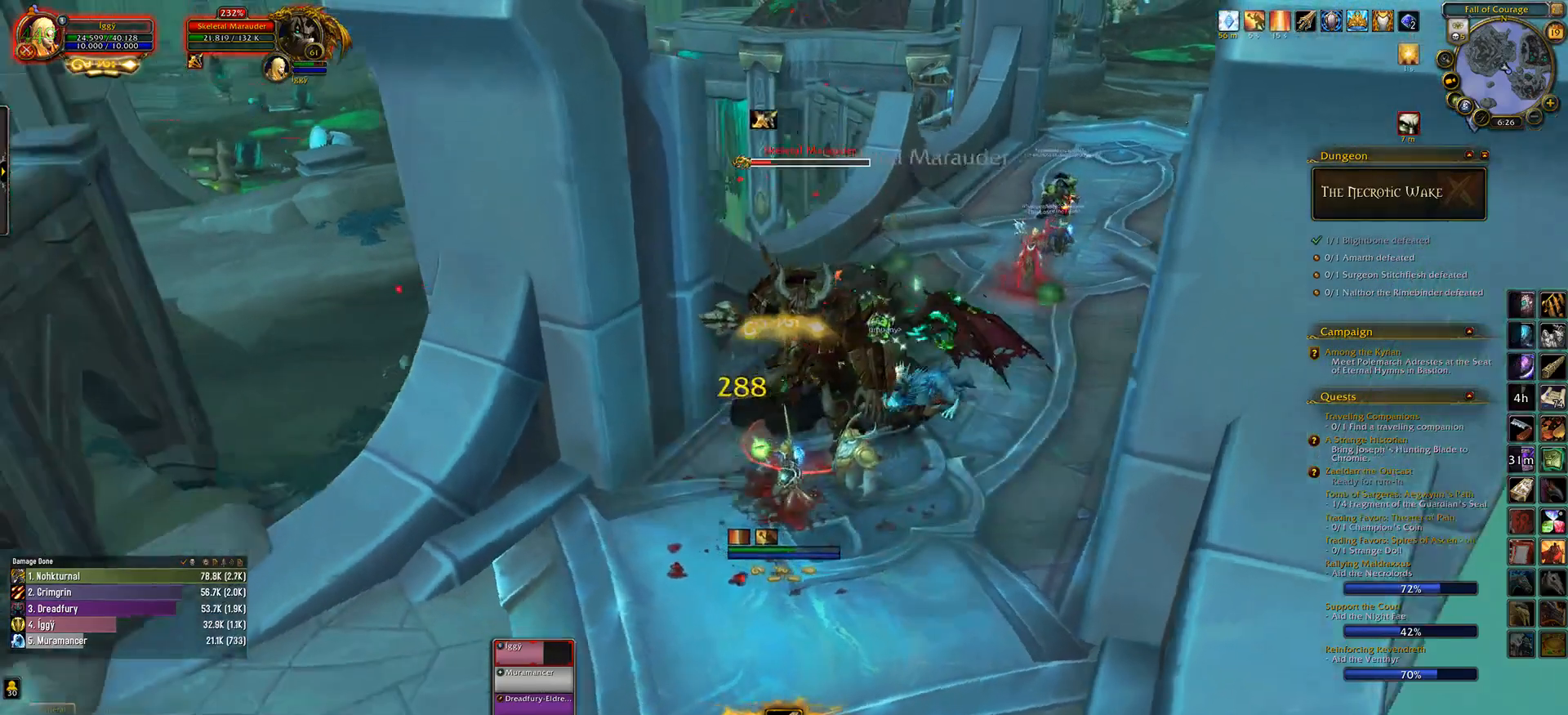
{"keys": [], "mouse": ["left"], "events": []}
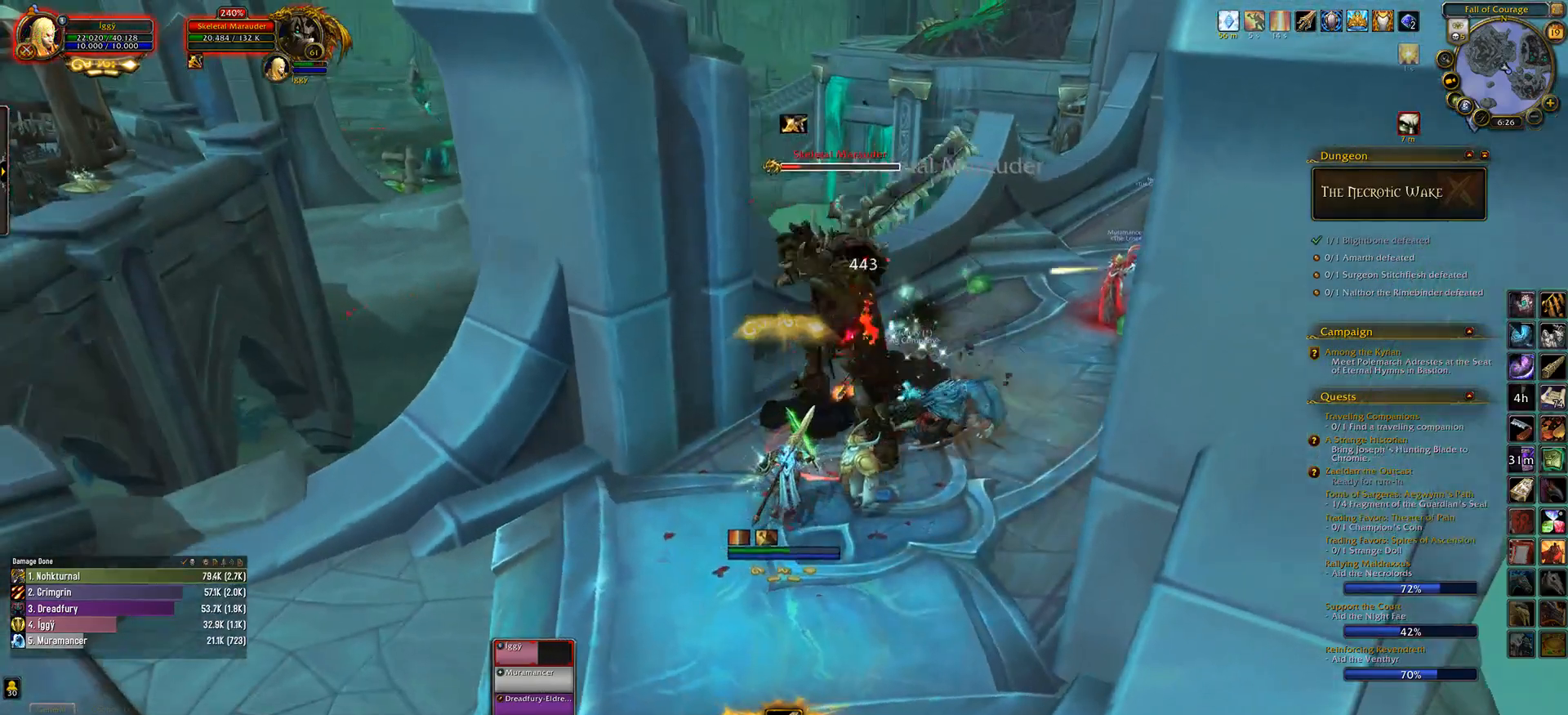
{"keys": [], "mouse": [], "events": [[17, "6", "down"], [167, "6", "up"], [183, "mouse_left", "up"]]}
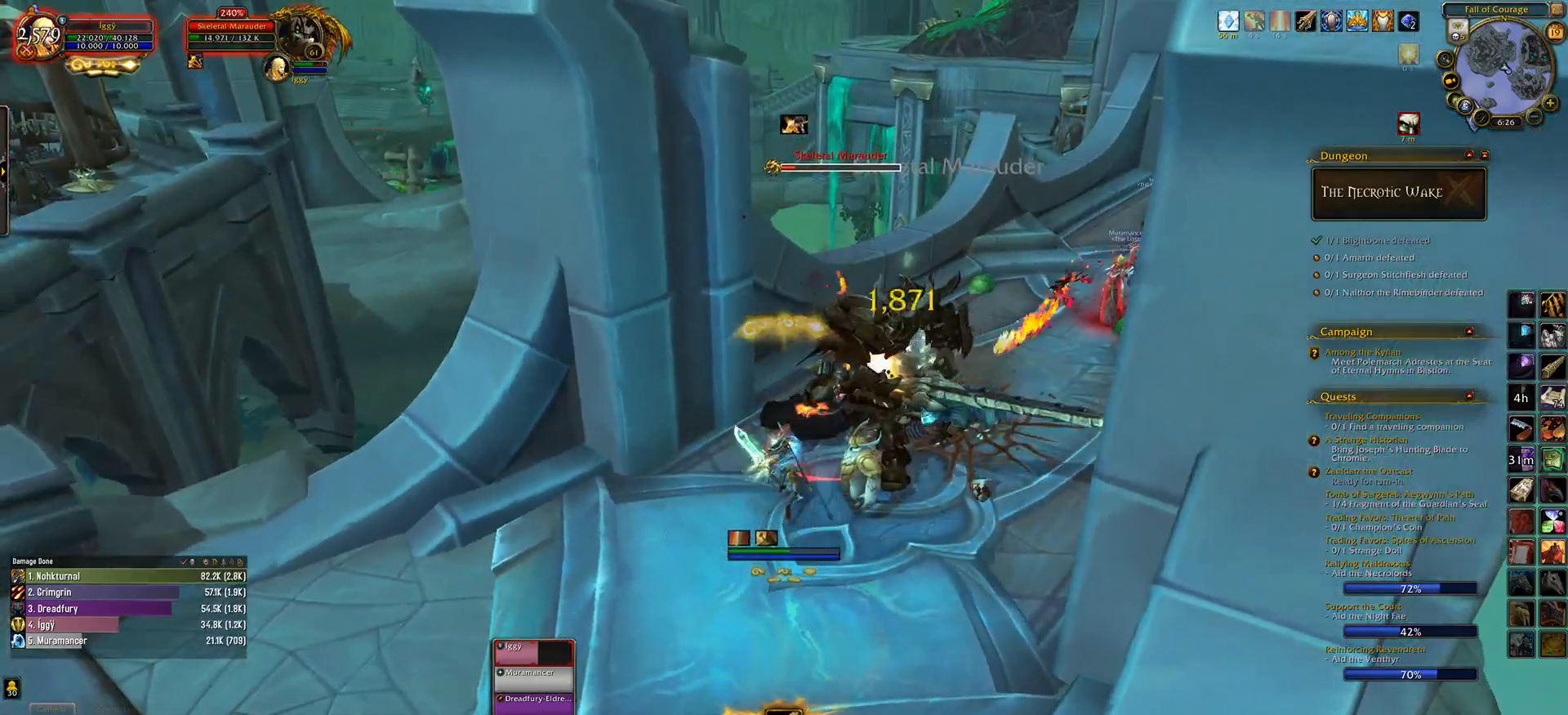
{"keys": [], "mouse": [], "events": []}
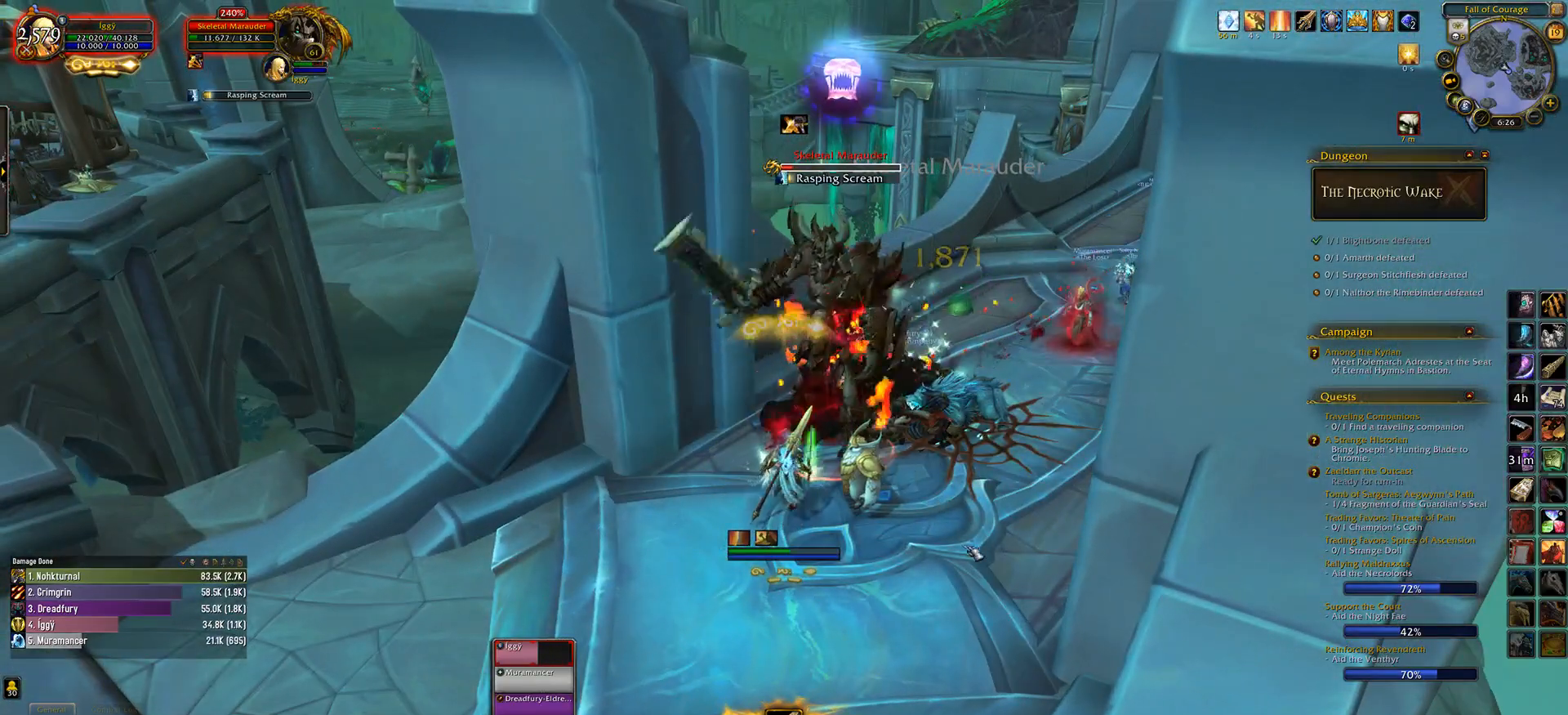
{"keys": [], "mouse": [], "events": [[50, "a", "down"], [100, "a", "up"]]}
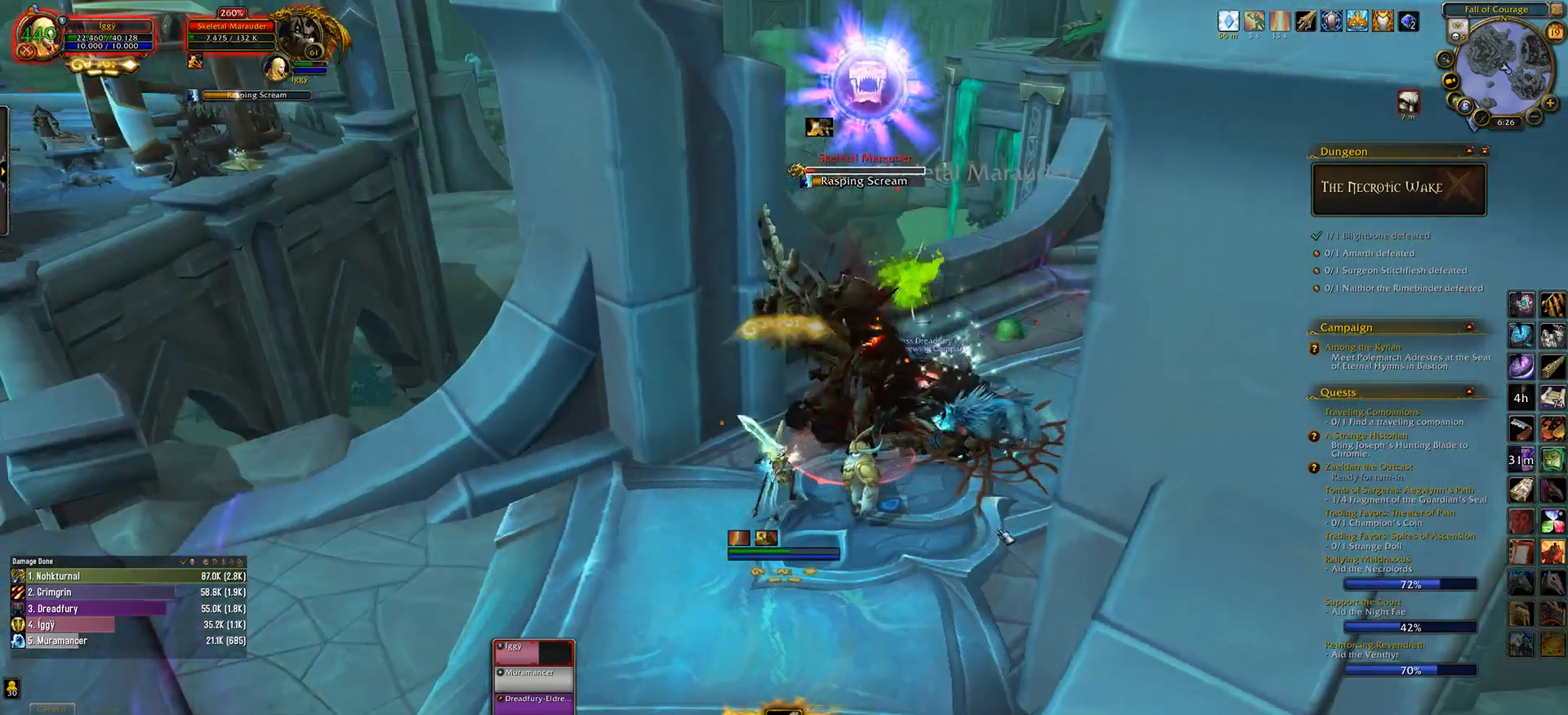
{"keys": [], "mouse": [], "events": [[317, "x", "down"], [400, "x", "up"]]}
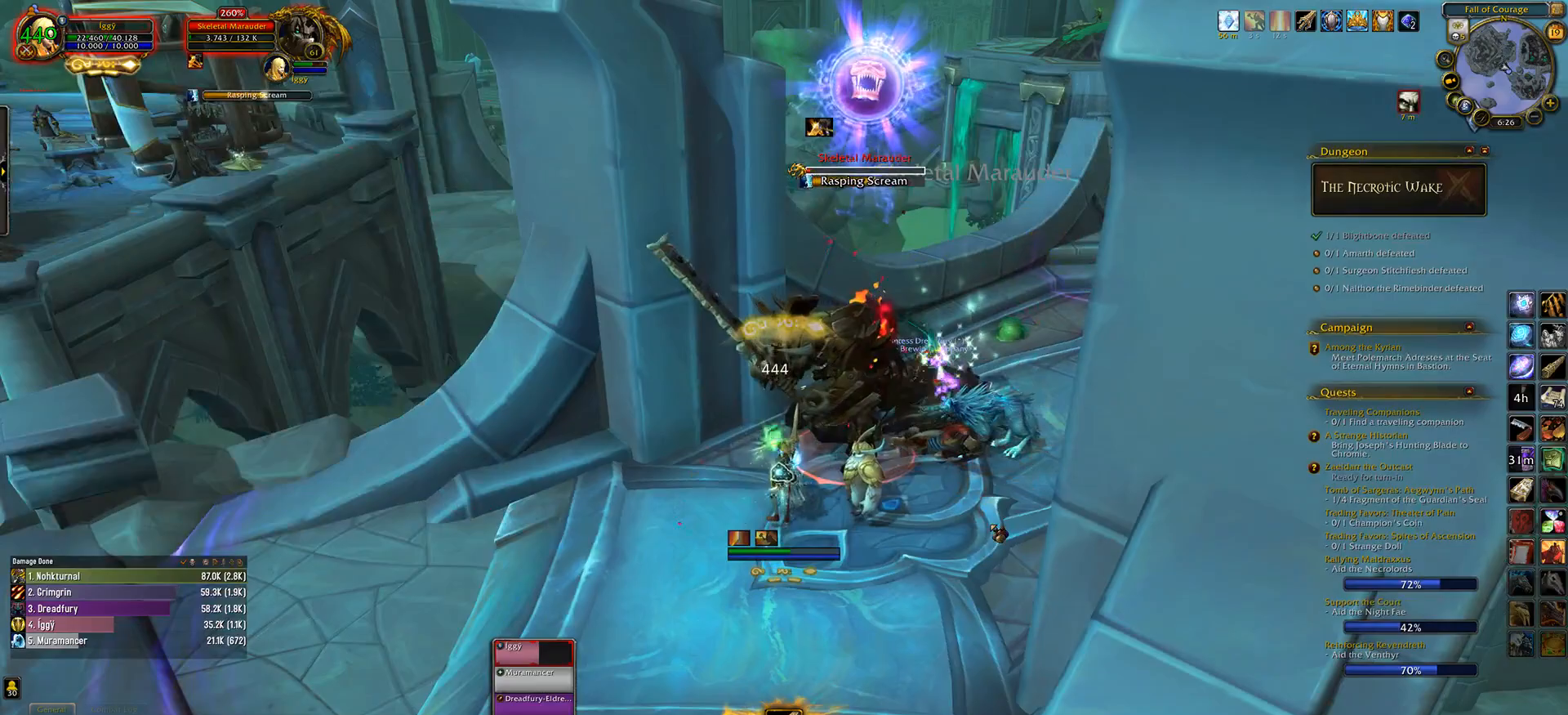
{"keys": ["t"], "mouse": [], "events": [[417, "t", "down"]]}
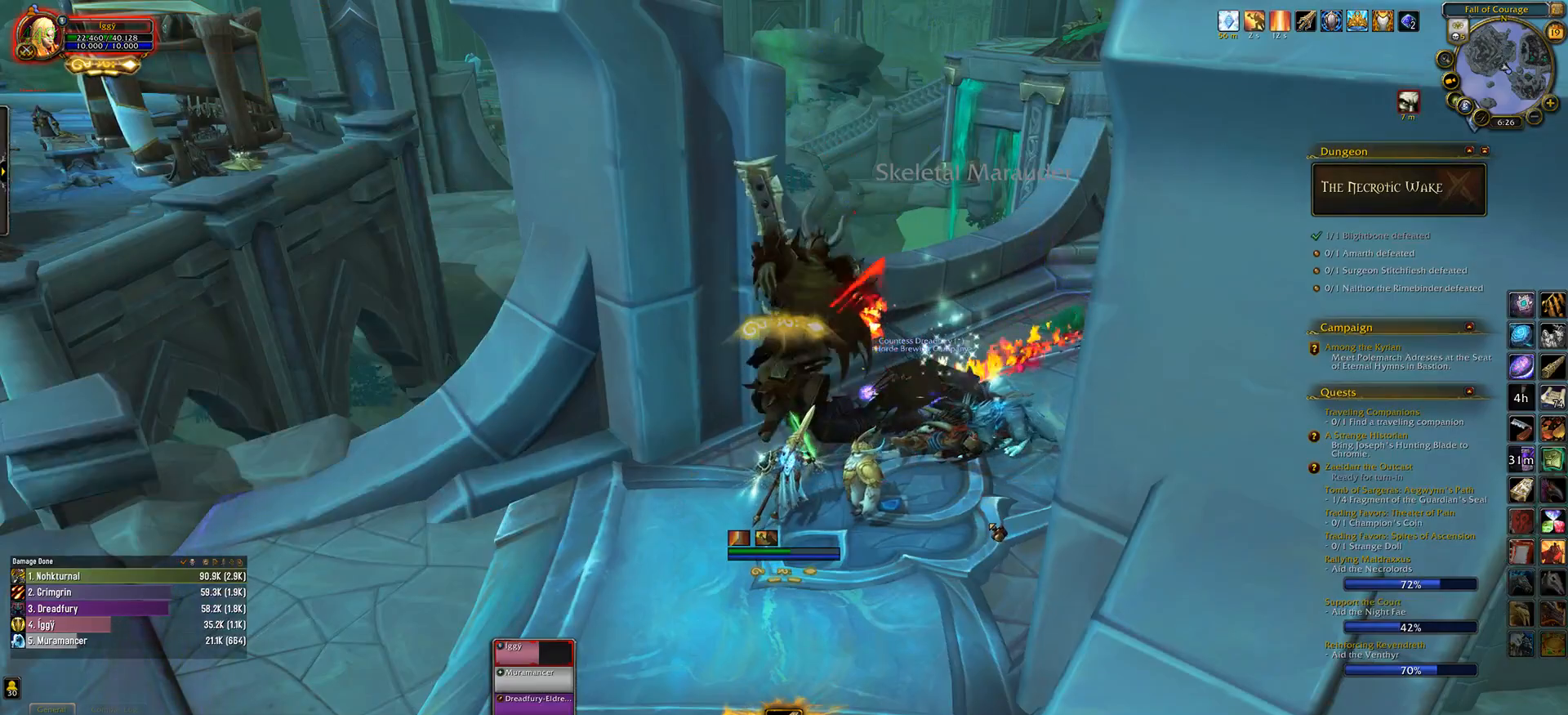
{"keys": [], "mouse": [], "events": [[217, "t", "up"]]}
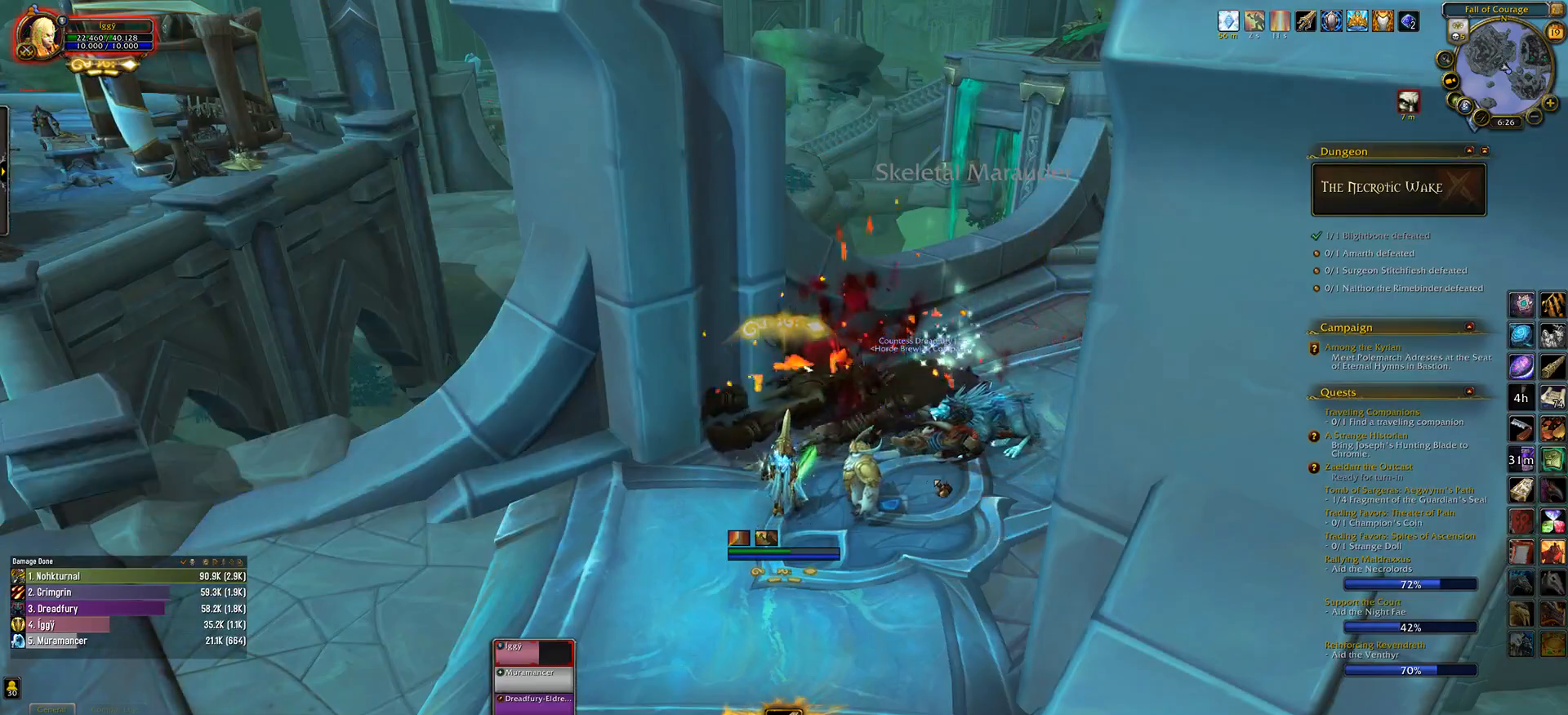
{"keys": ["a"], "mouse": [], "events": [[217, "mouse_right", "down"], [300, "mouse_right", "up"], [467, "a", "down"]]}
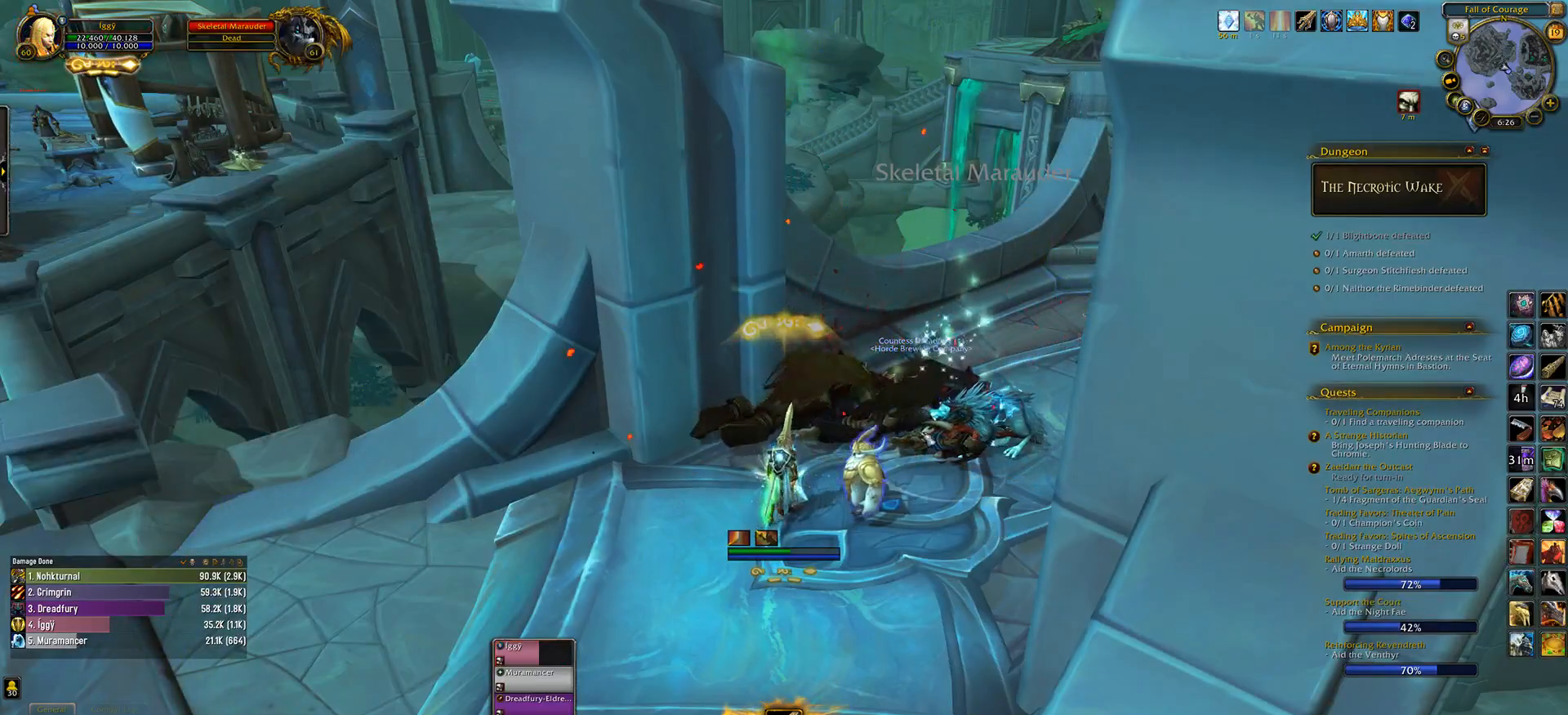
{"keys": ["a"], "mouse": [], "events": []}
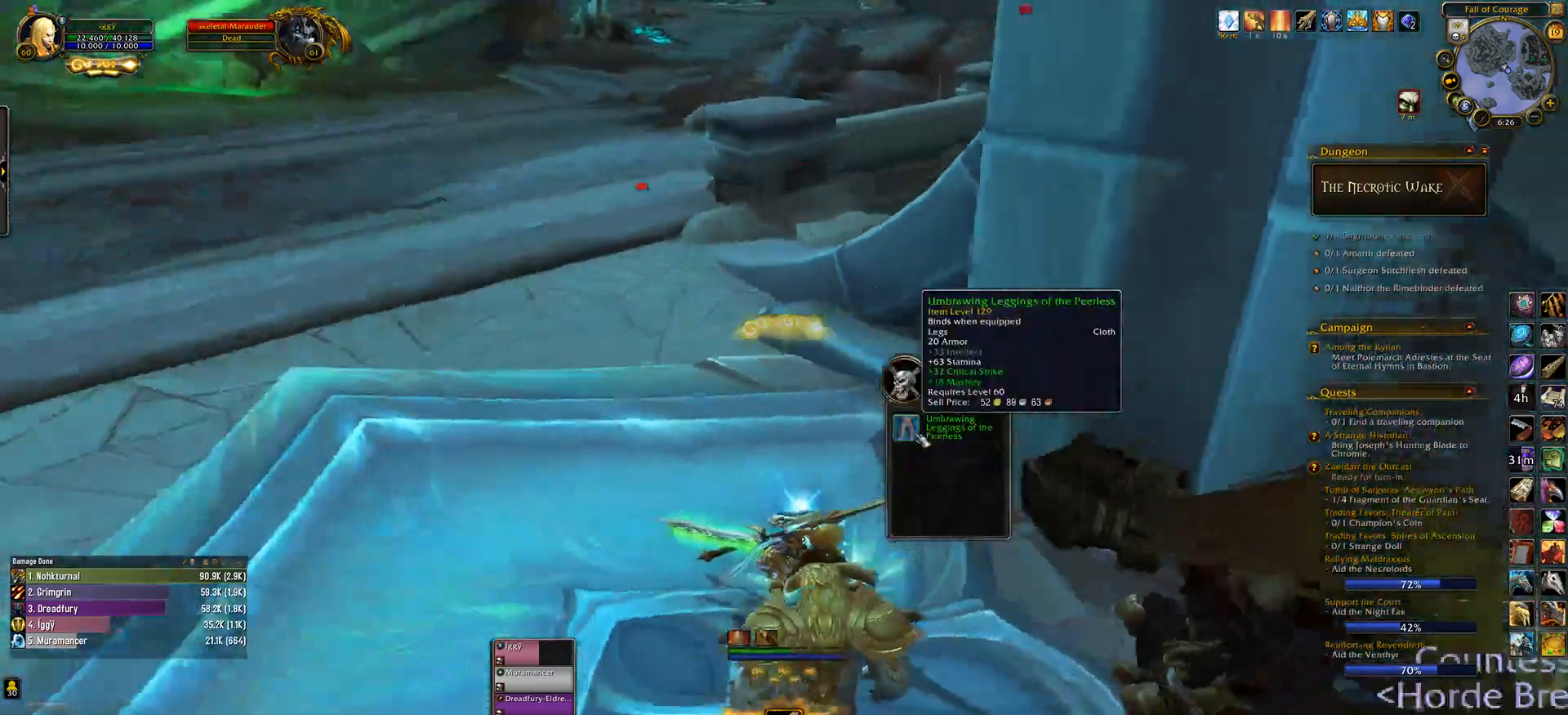
{"keys": ["w"], "mouse": ["left", "right"], "events": [[67, "a", "up"], [67, "w", "down"], [333, "mouse_right", "down"], [367, "mouse_left", "down"]]}
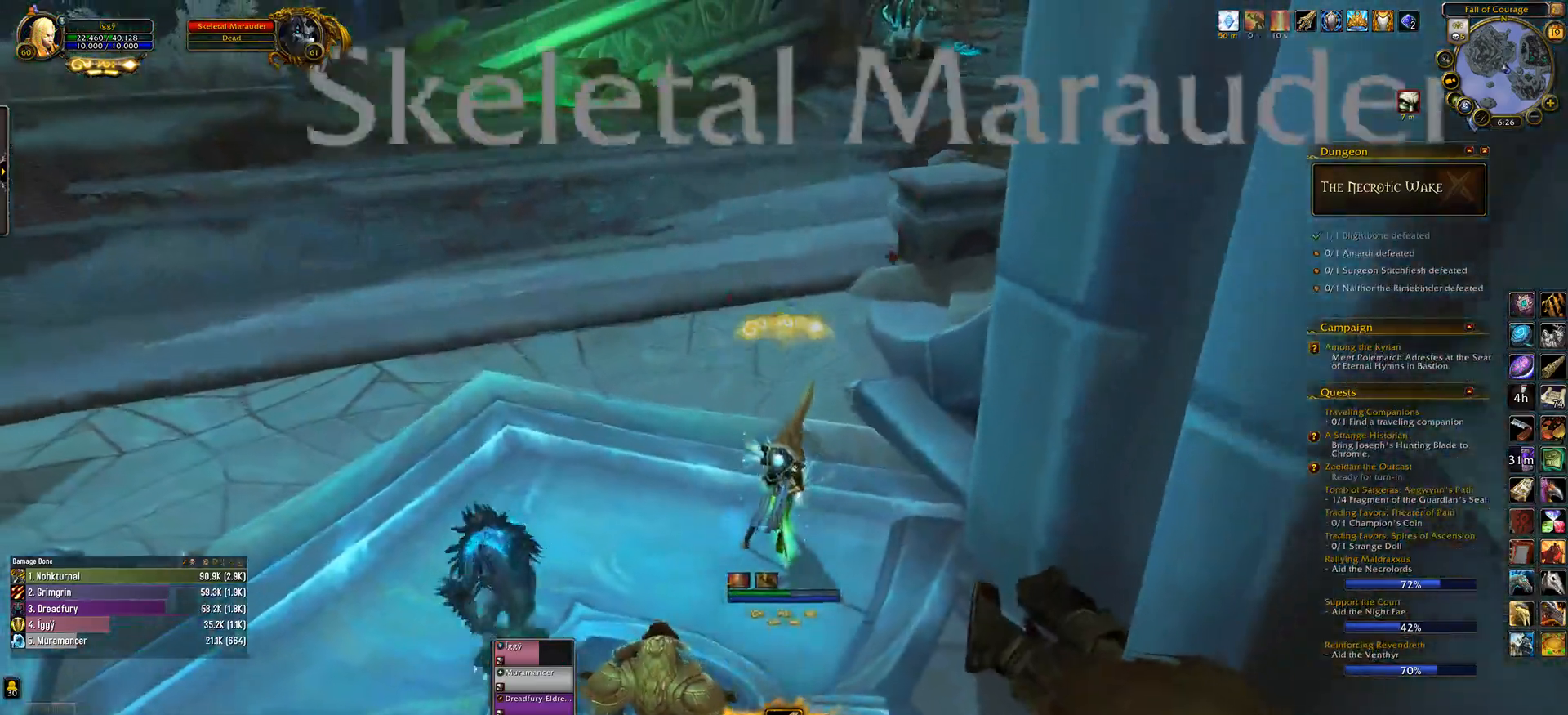
{"keys": ["w"], "mouse": ["left", "right"], "events": []}
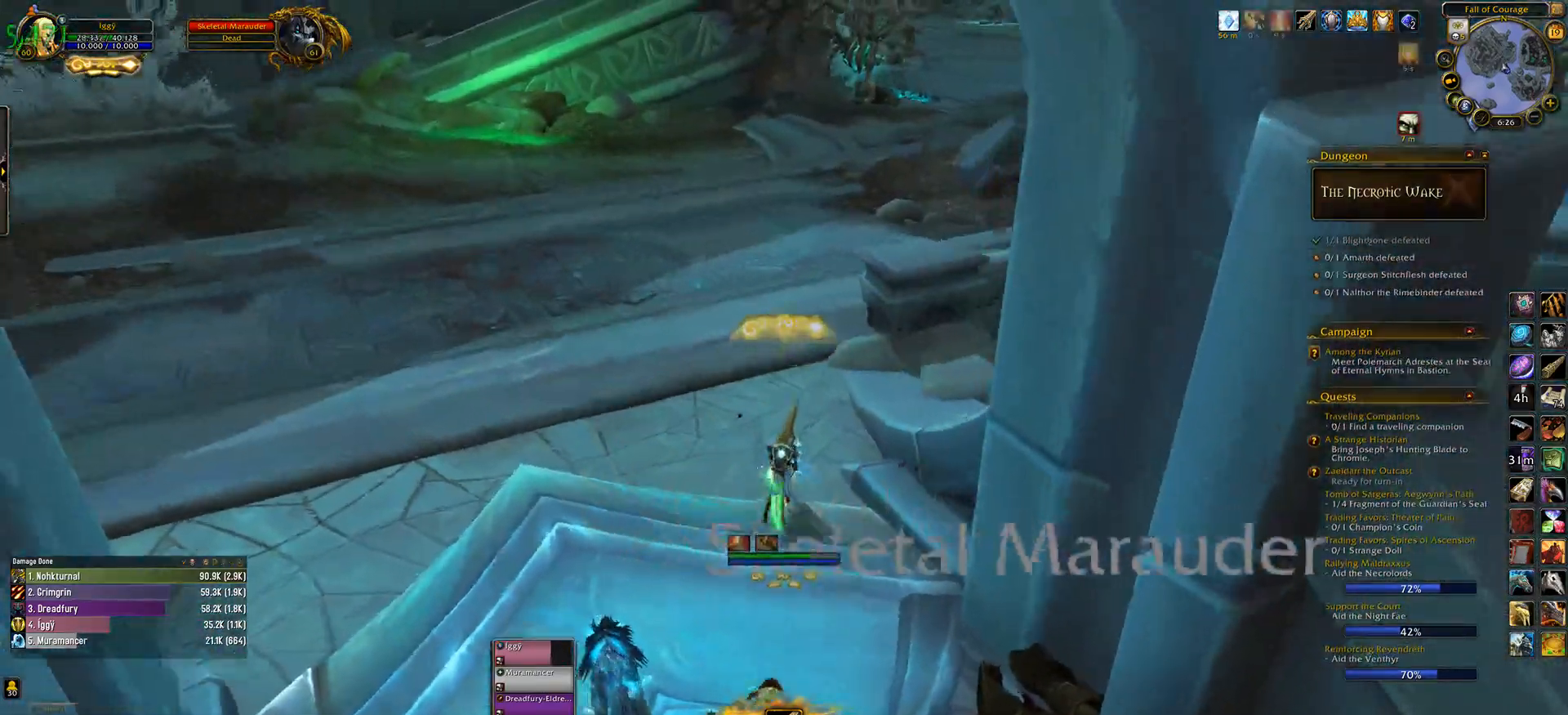
{"keys": ["q", "w"], "mouse": ["left", "right"], "events": [[117, "w", "up"], [183, "q", "down"], [500, "w", "down"]]}
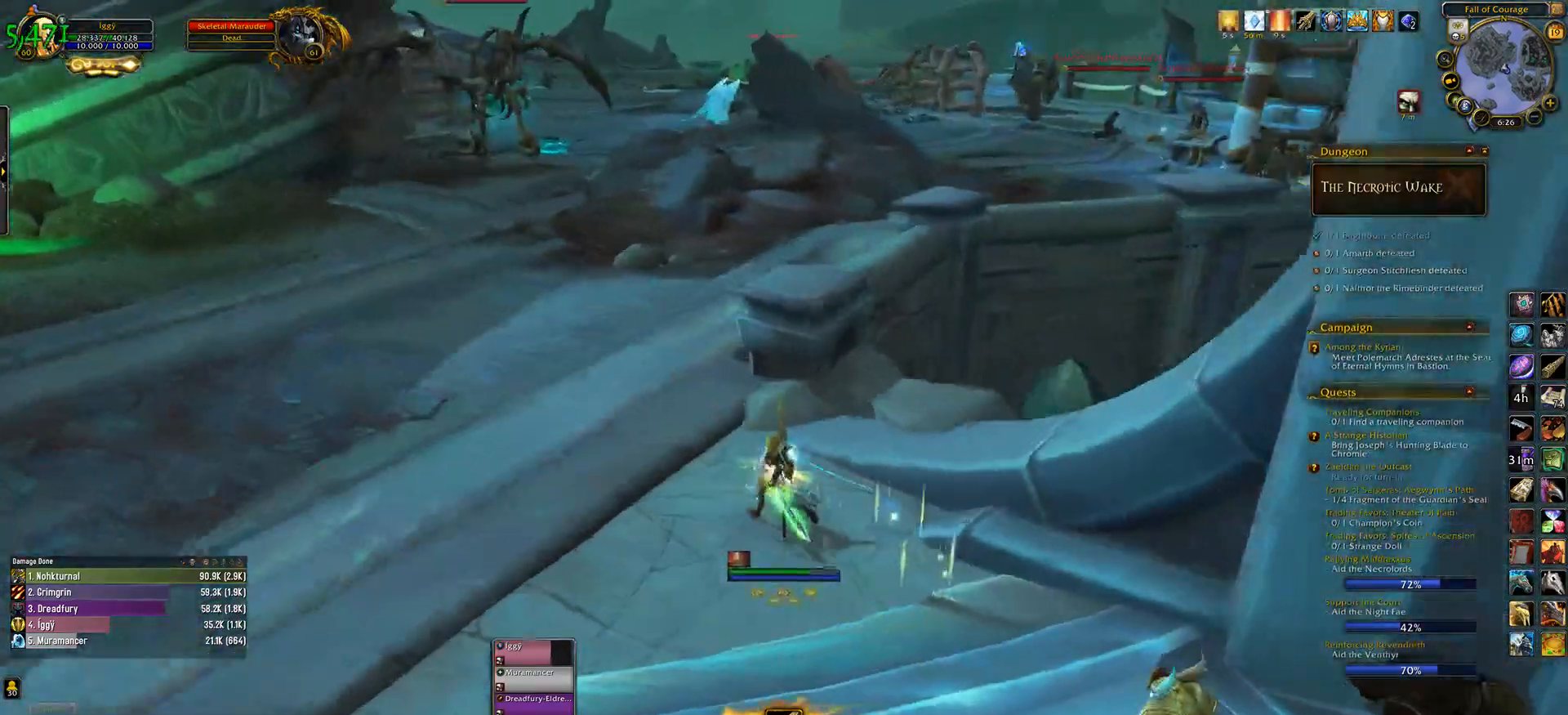
{"keys": ["q", "w"], "mouse": ["left", "right"], "events": []}
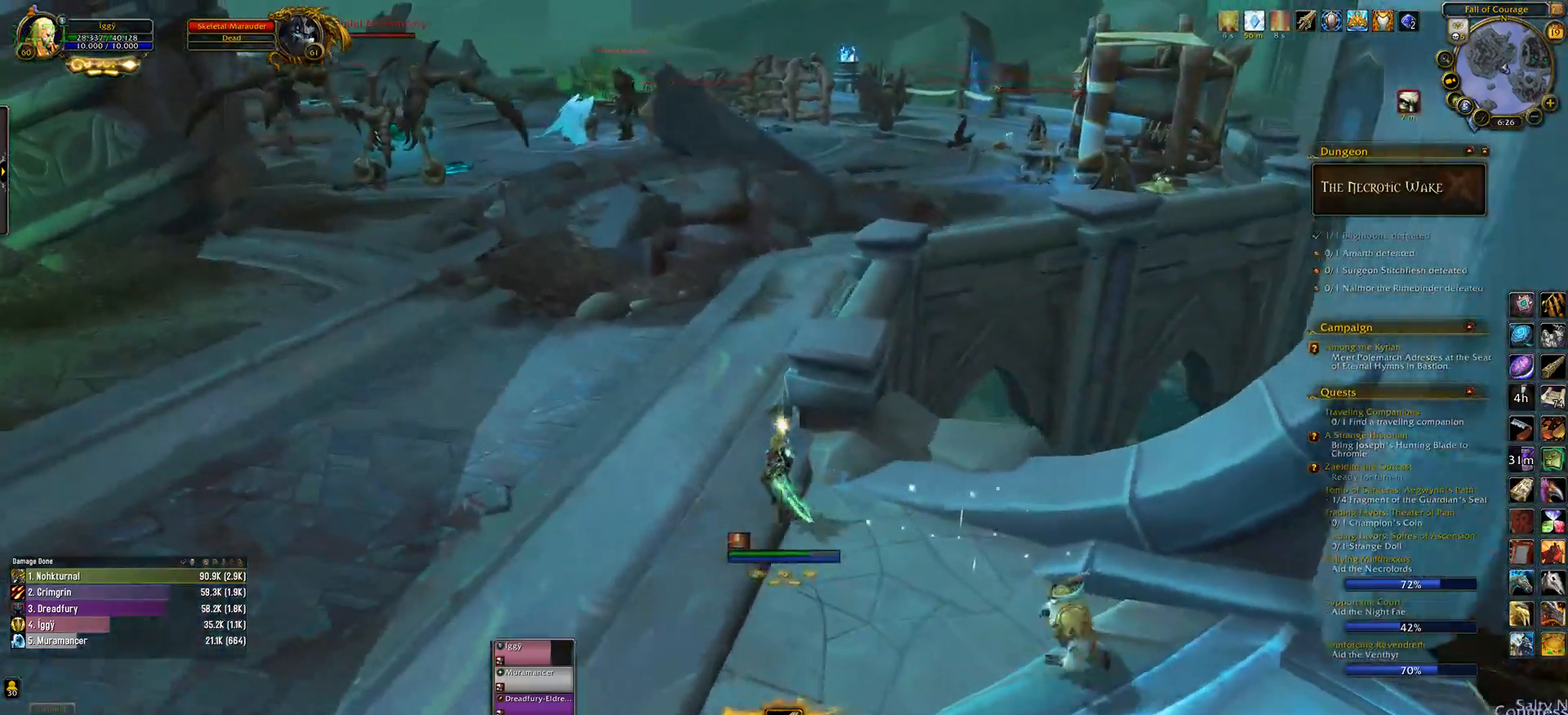
{"keys": ["w"], "mouse": ["left", "right"], "events": [[417, "q", "up"]]}
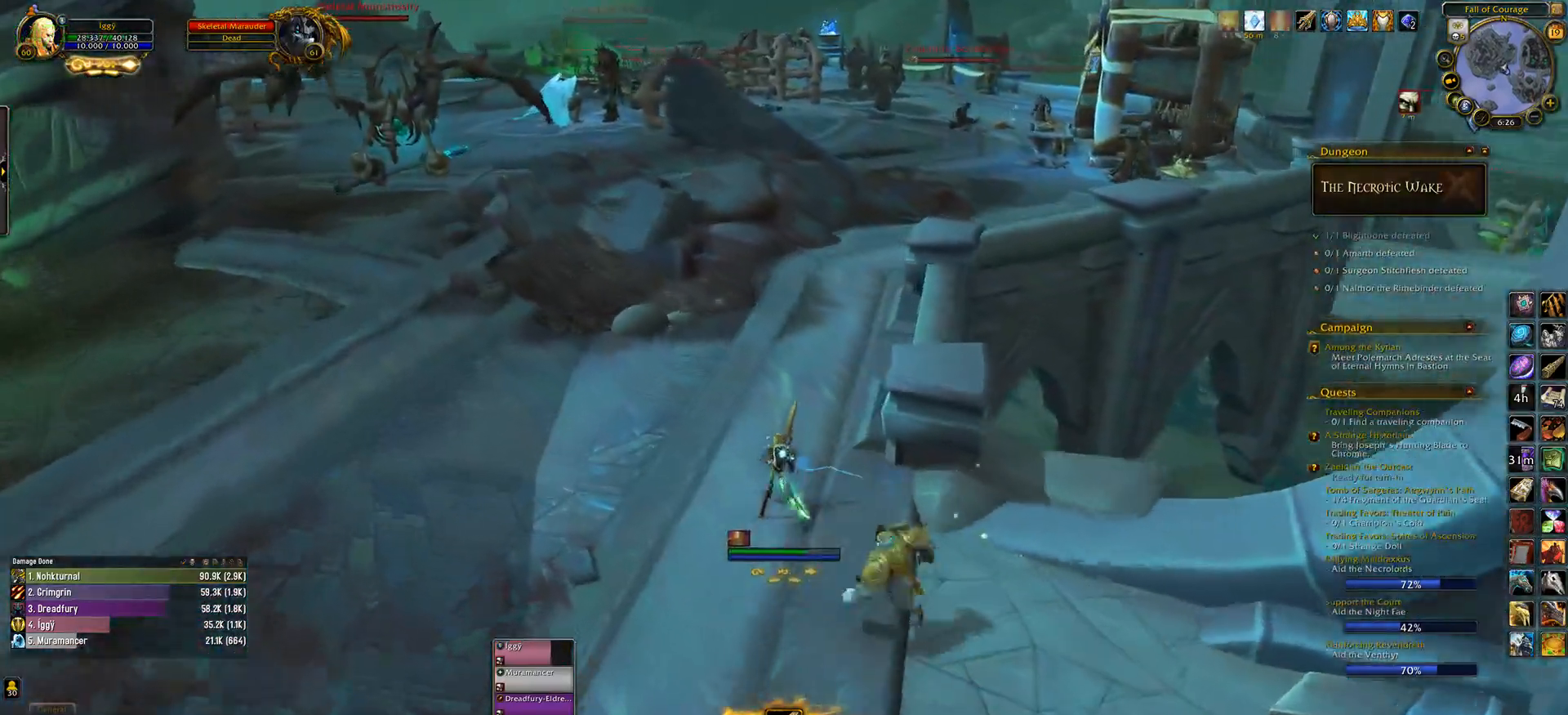
{"keys": ["w"], "mouse": ["right"], "events": [[433, "mouse_left", "up"]]}
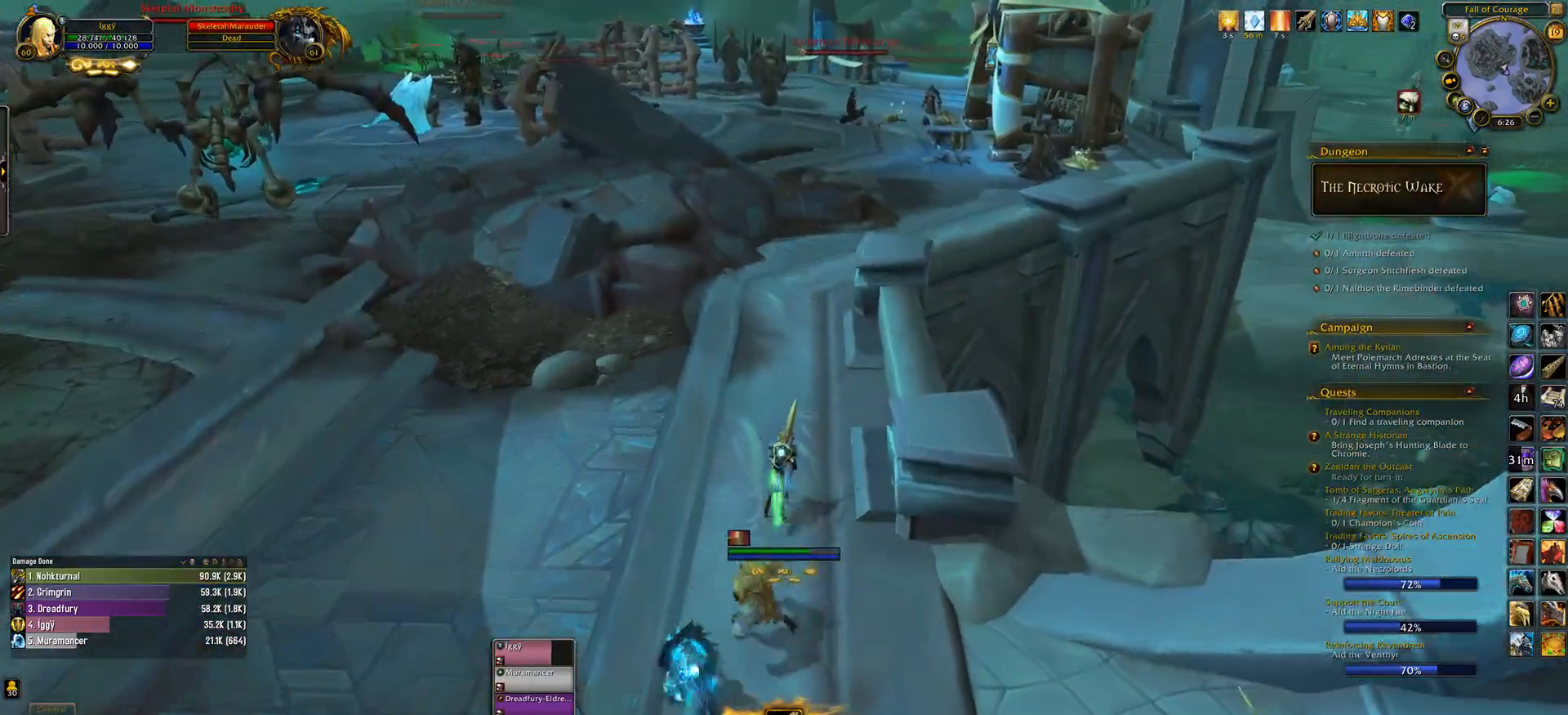
{"keys": ["w"], "mouse": ["right"], "events": []}
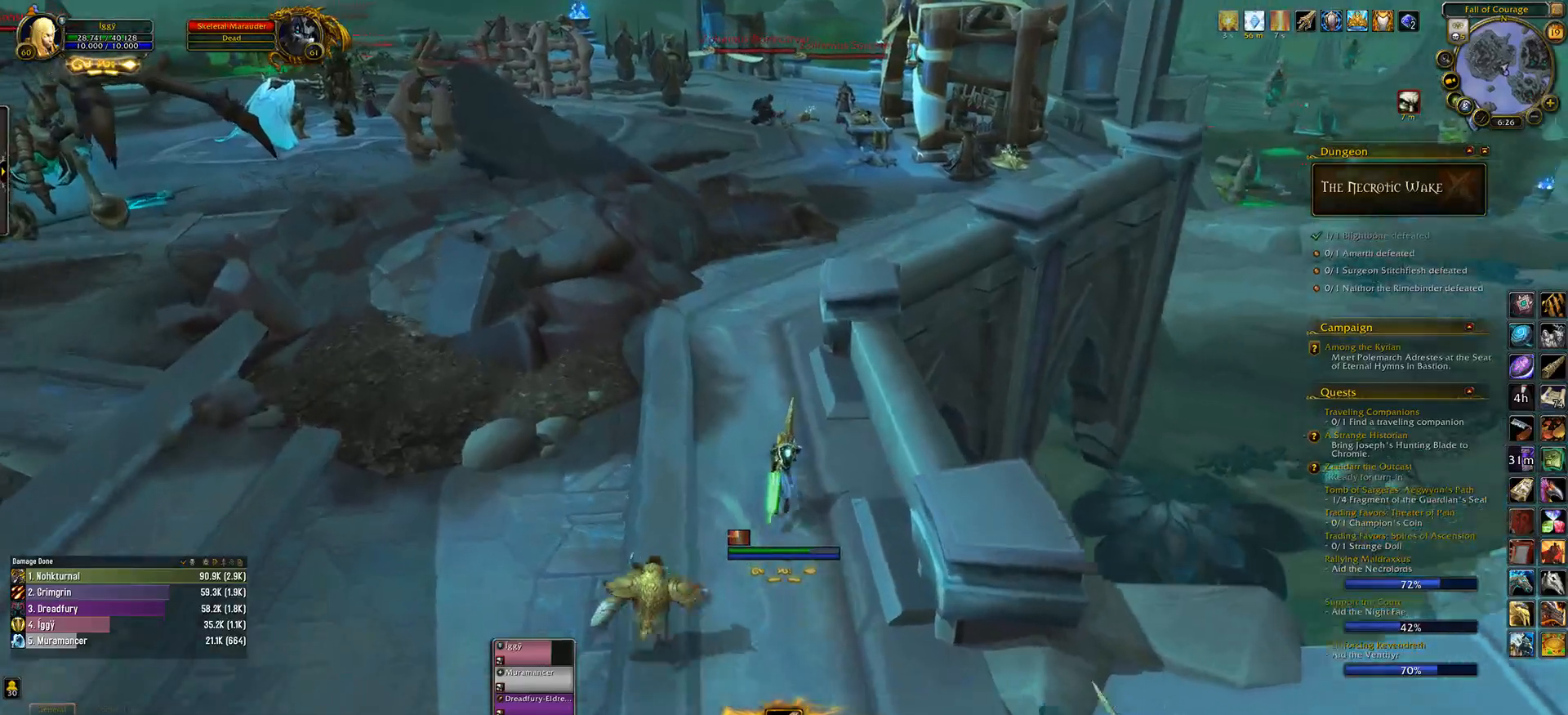
{"keys": ["w"], "mouse": ["right"], "events": []}
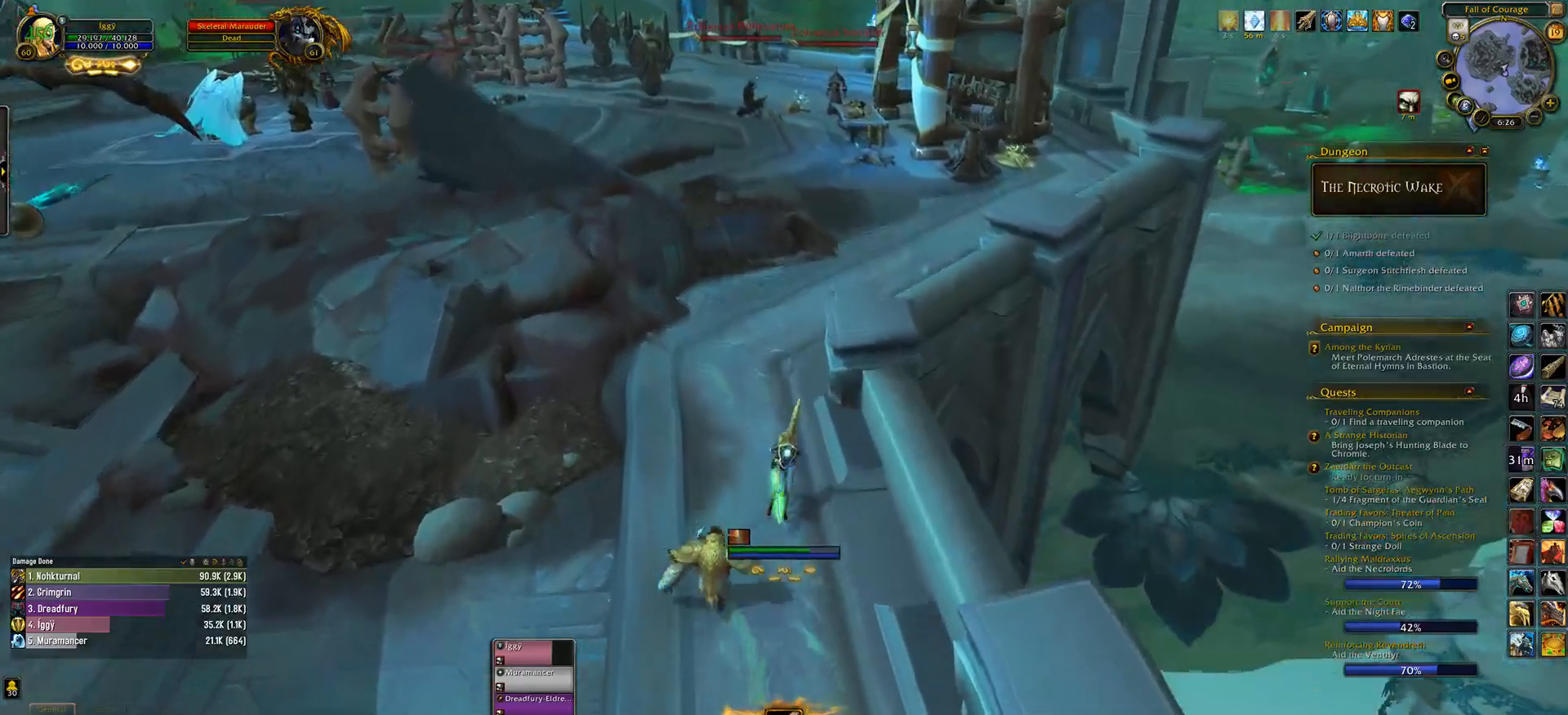
{"keys": ["w"], "mouse": ["right"], "events": []}
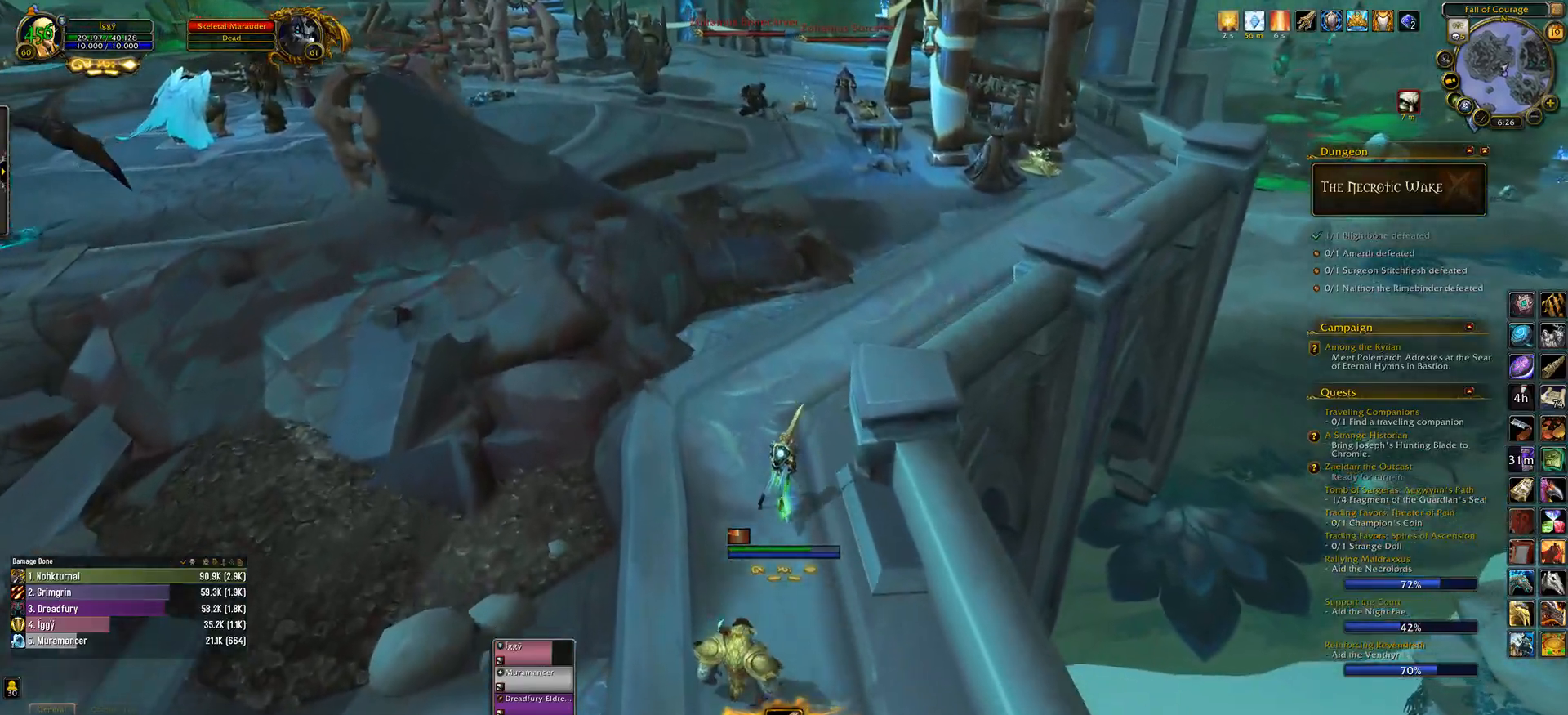
{"keys": ["w"], "mouse": ["wheel", "right"], "events": [[450, "mouse_wheel", "down"]]}
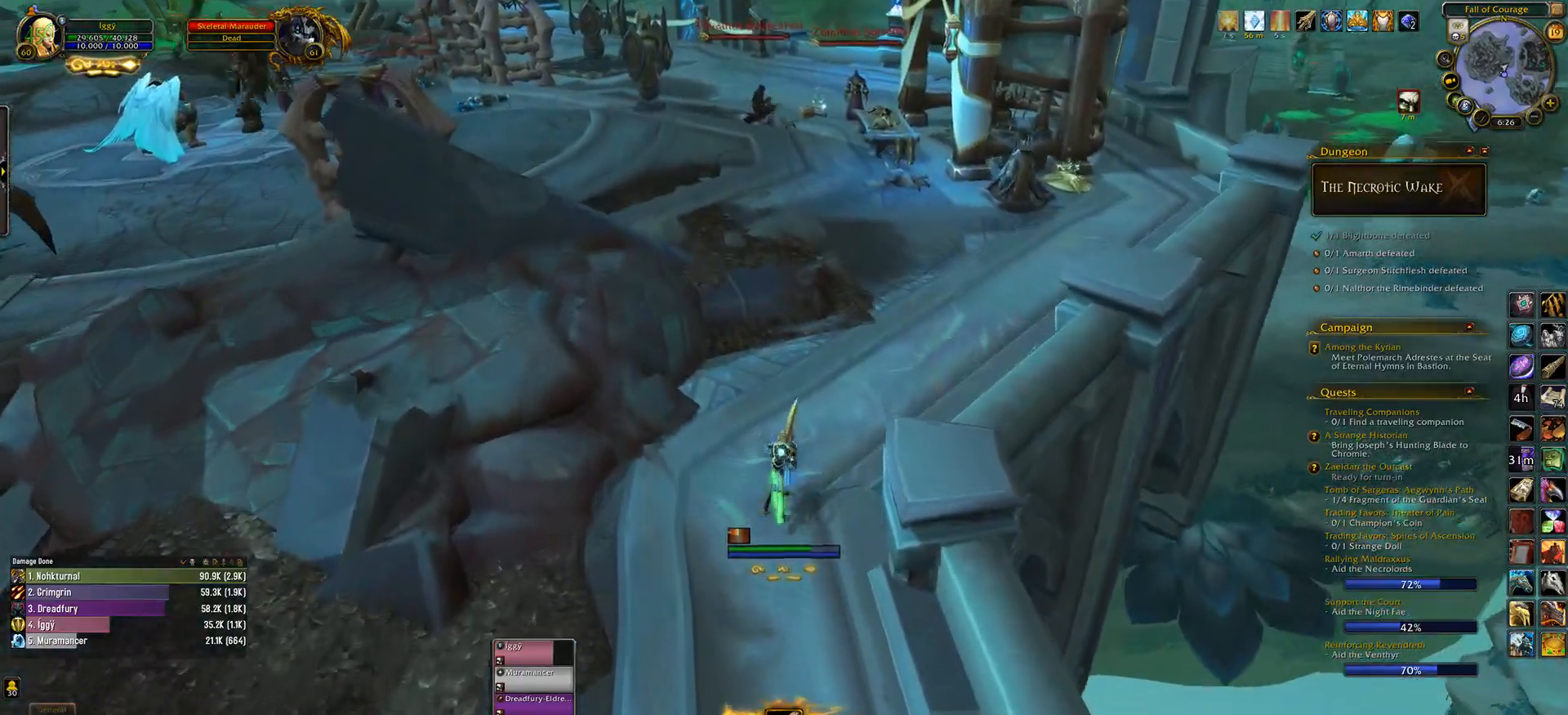
{"keys": ["e", "w"], "mouse": ["wheel", "right"], "events": [[17, "e", "down"]]}
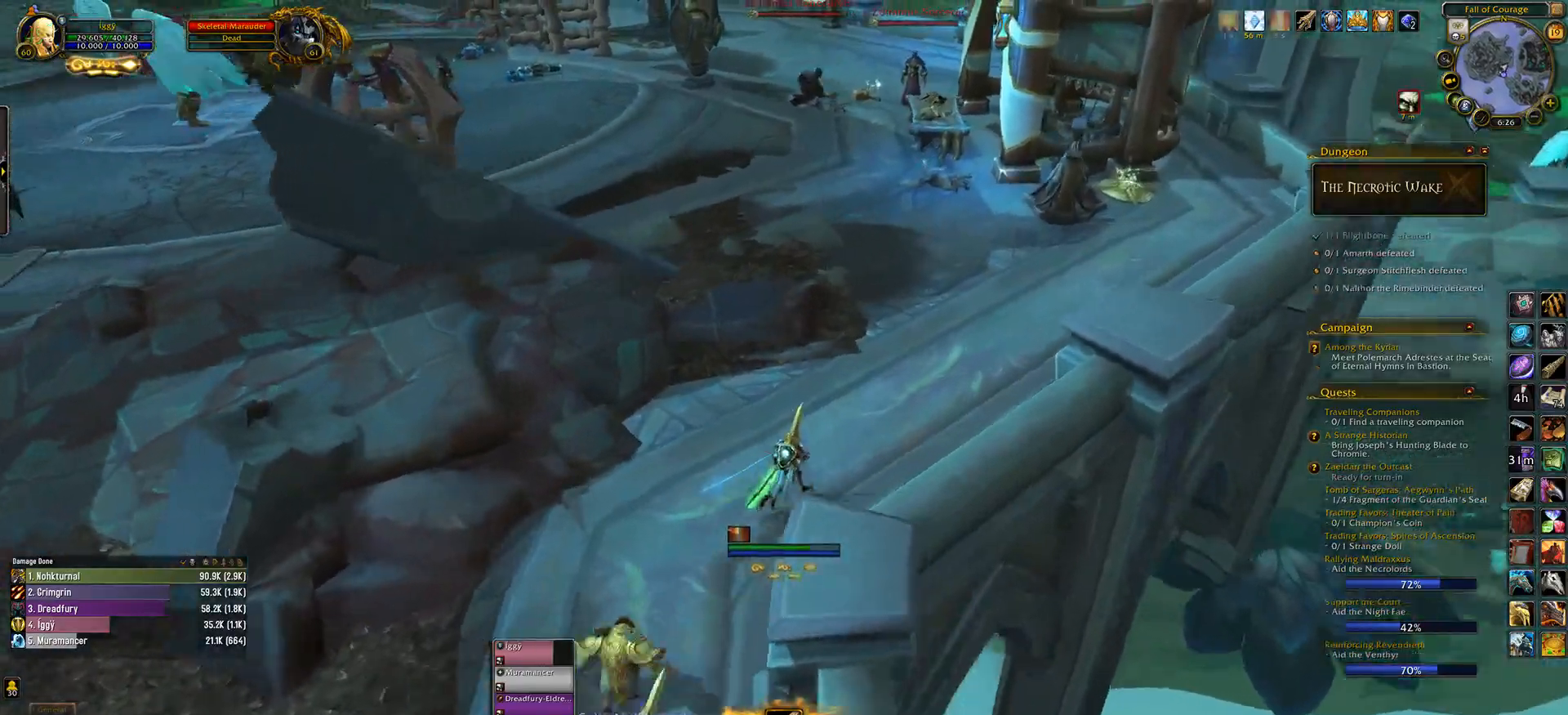
{"keys": ["e", "w"], "mouse": ["wheel", "right"], "events": []}
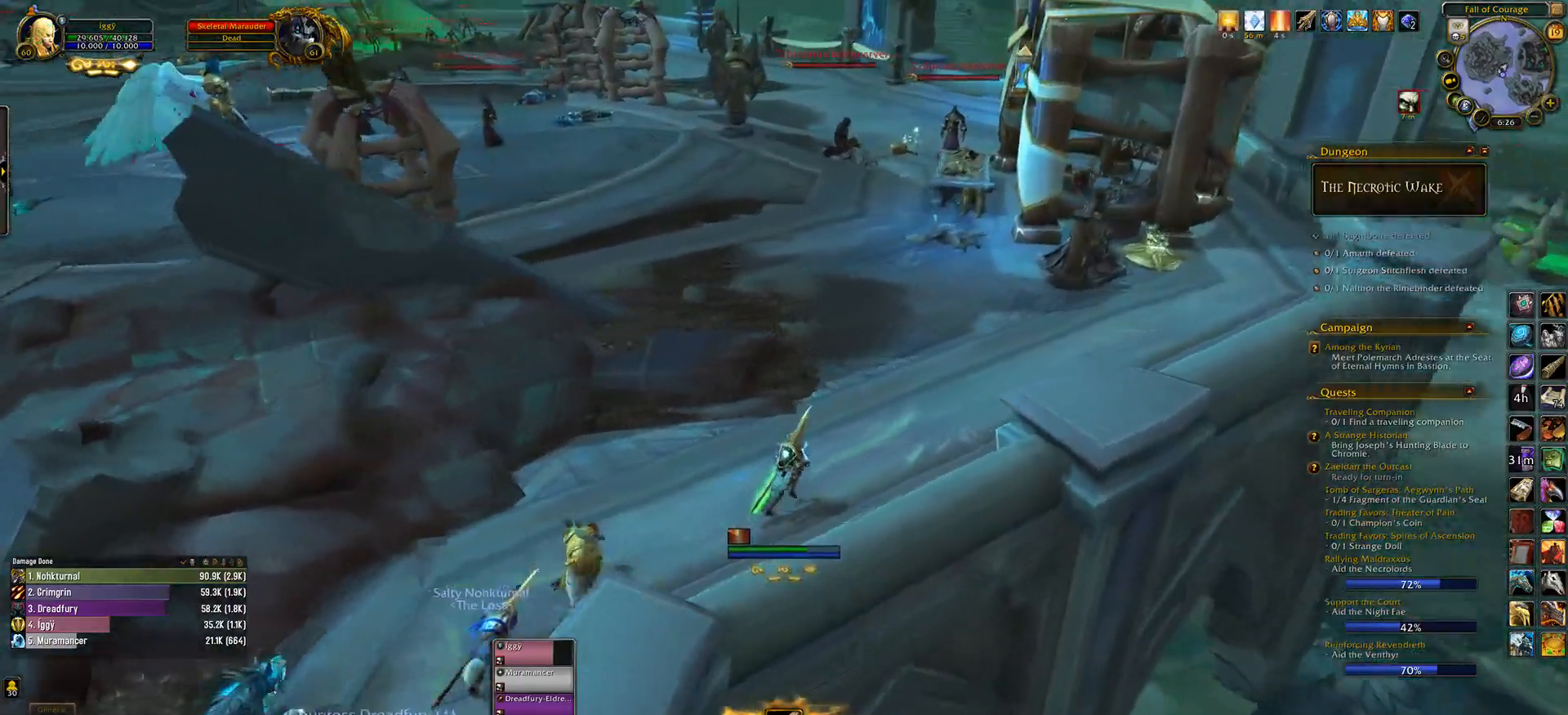
{"keys": ["e", "w"], "mouse": ["right"], "events": [[317, "mouse_wheel", "up"]]}